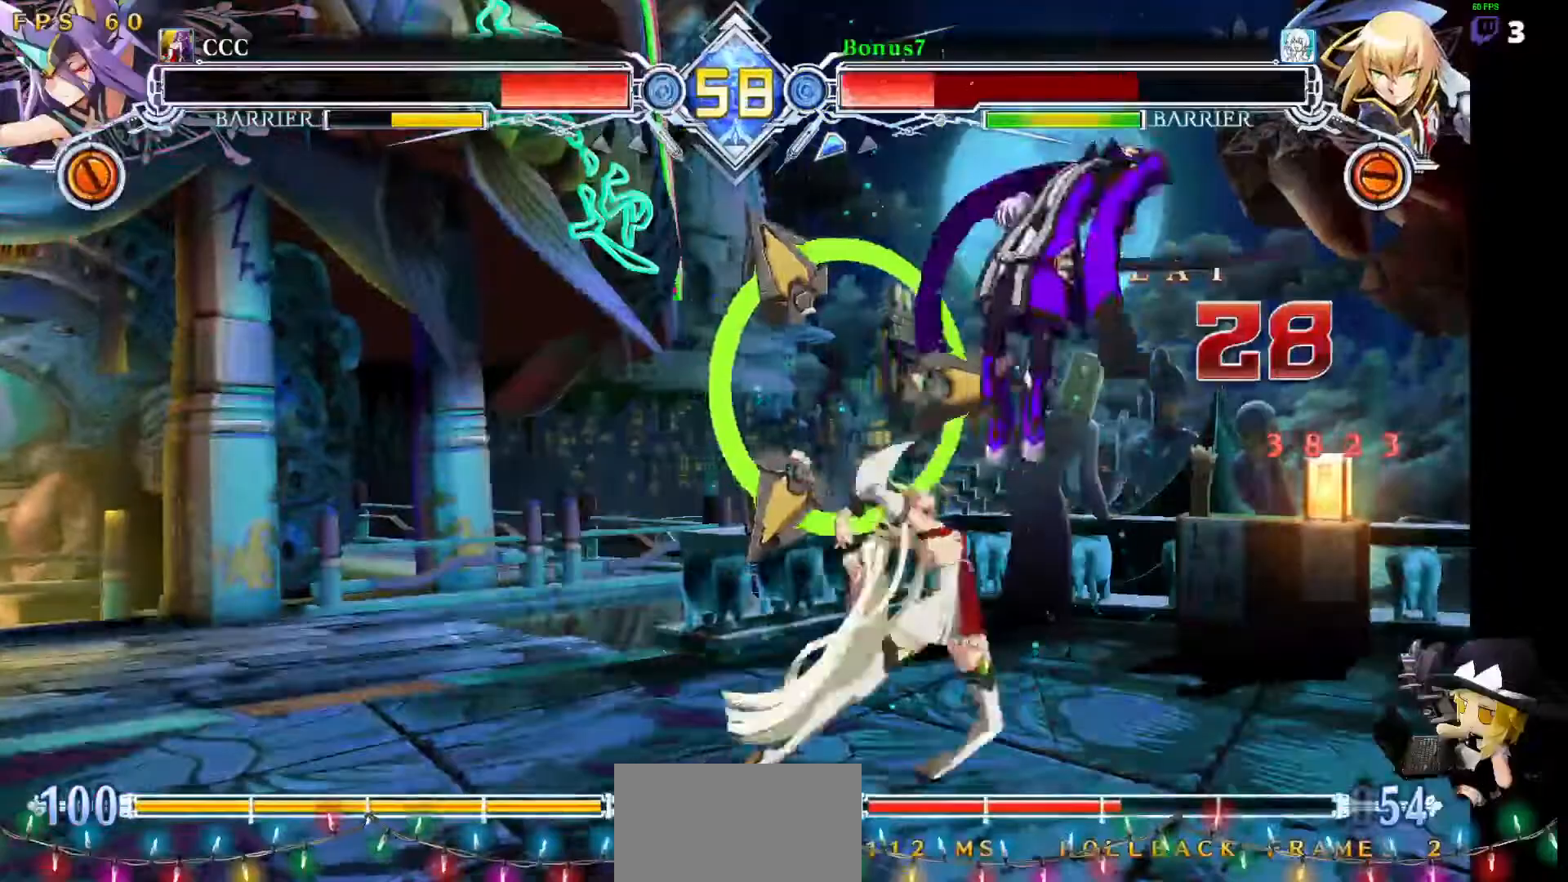
Gameplay with a controller (arcade stick); each line is a JSON object with the inputs held at the frame after it. "events" lists button and stick changes between this image and that frame as [ms after this image, input, new state], when the widget could be followed in between. Not read: L3 R3 other_buttons.
{"buttons": [], "events": []}
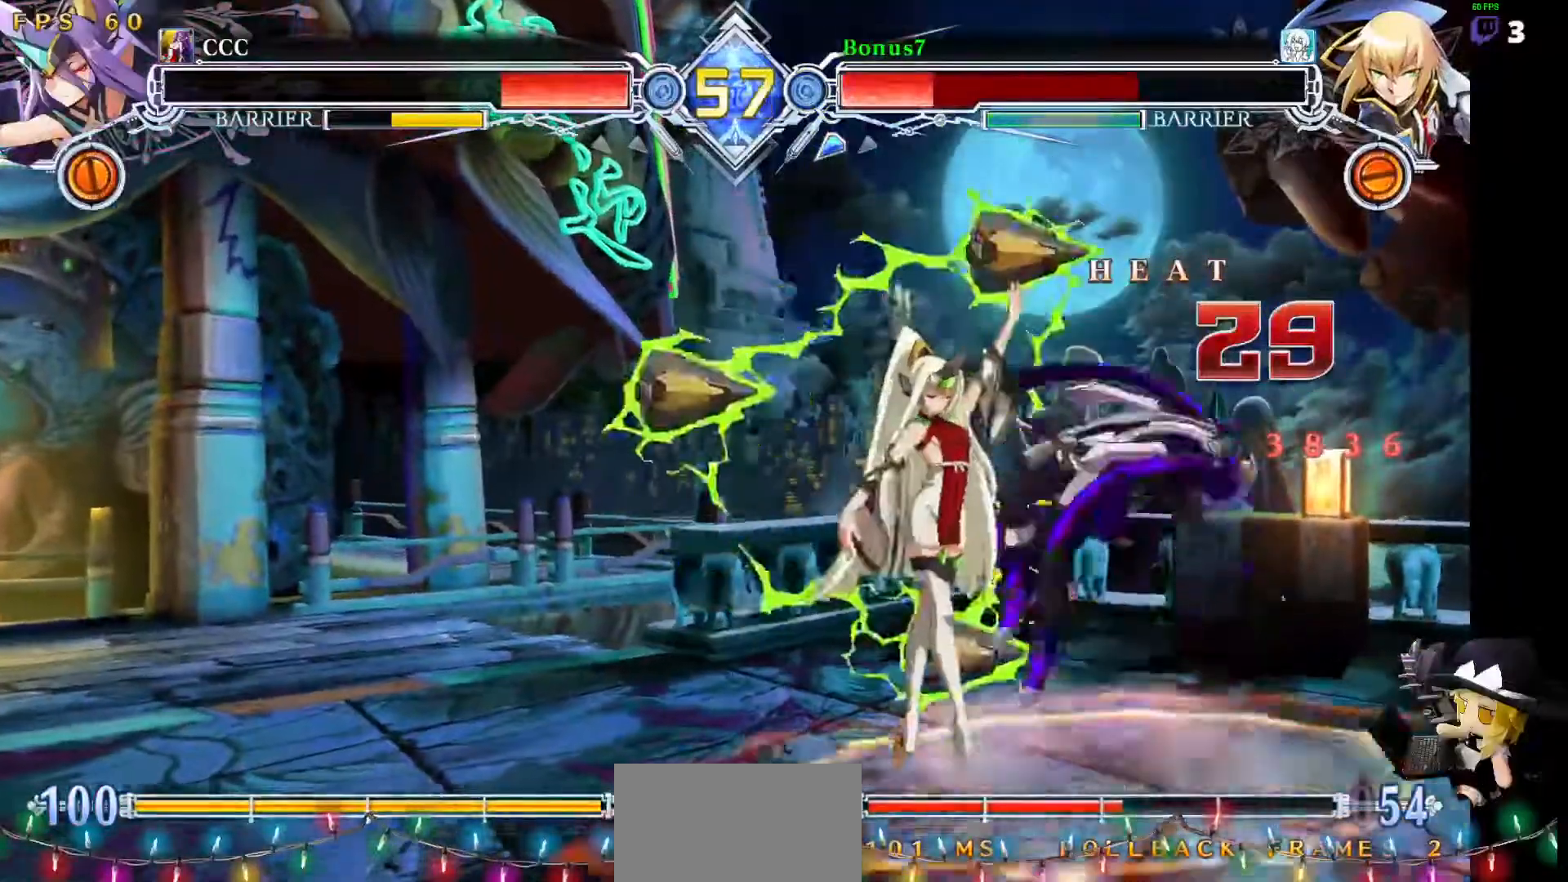
{"buttons": [], "events": []}
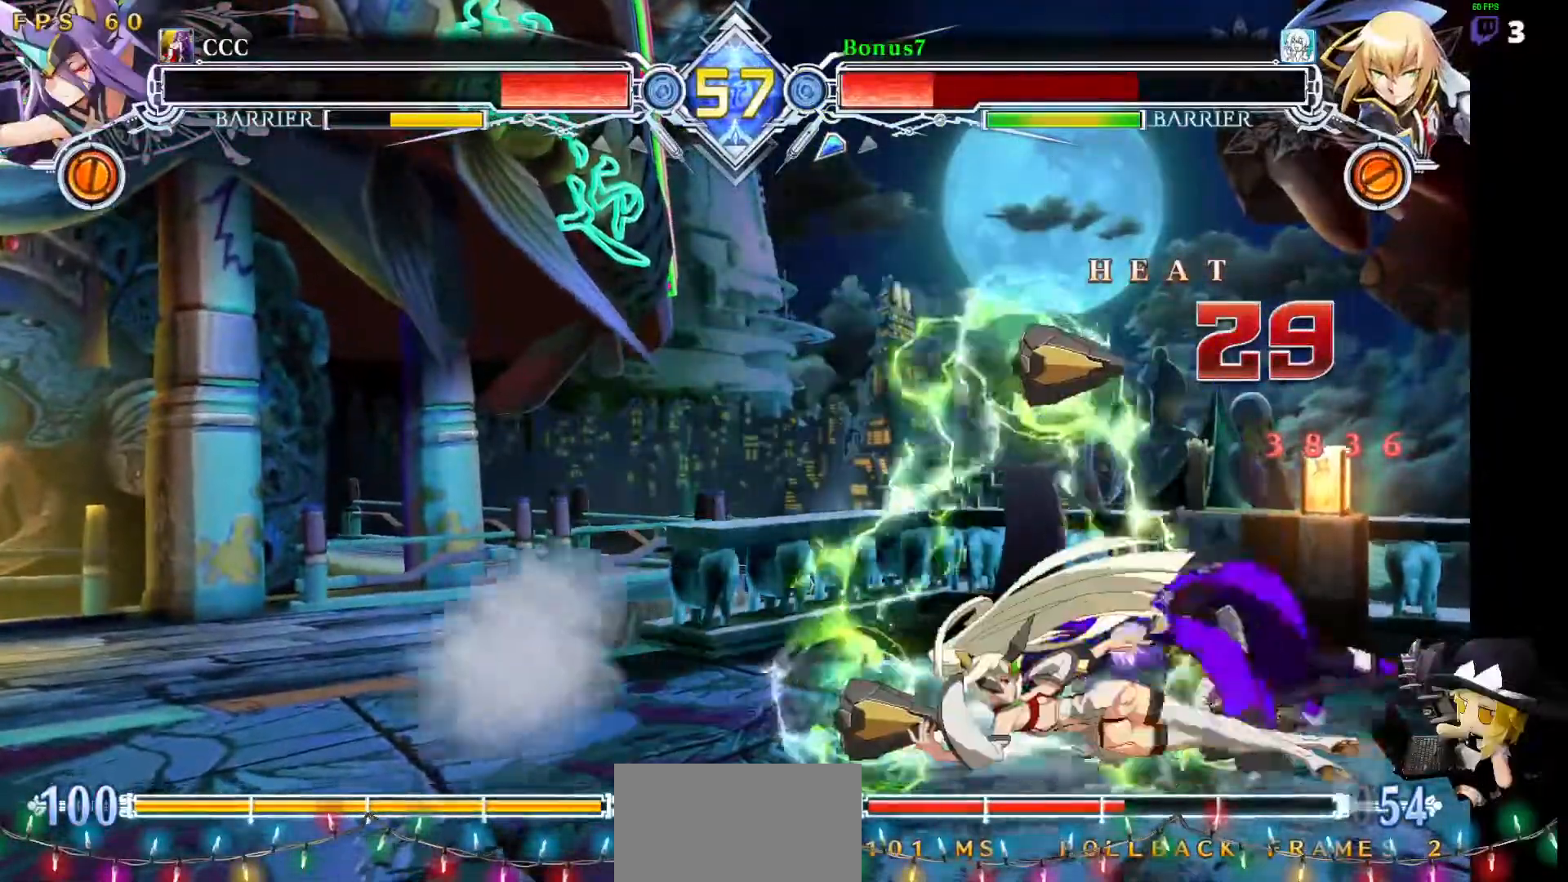
{"buttons": [], "events": []}
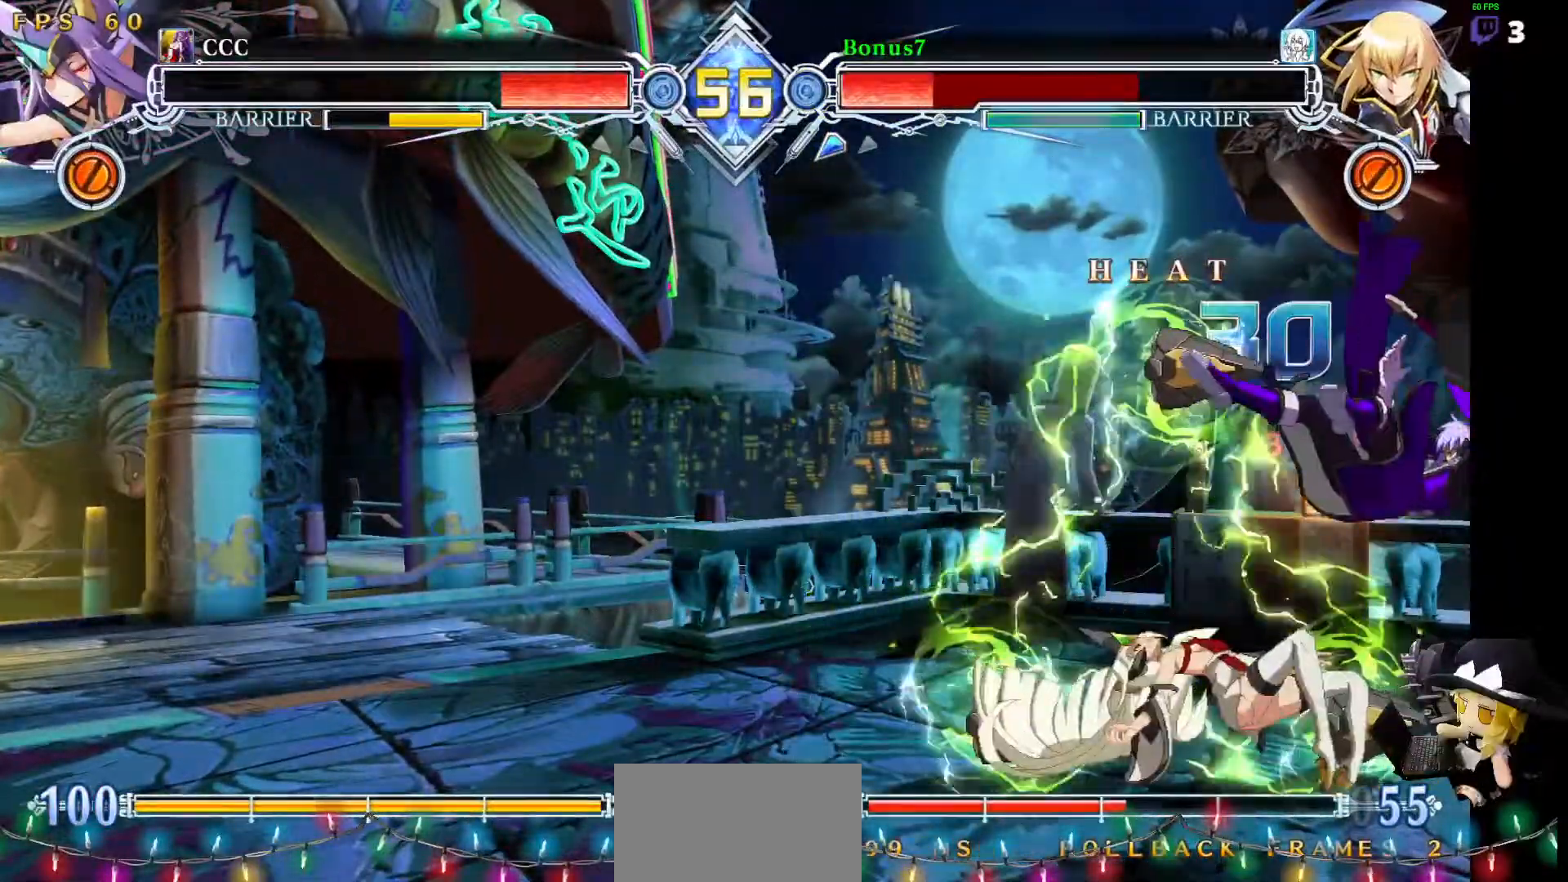
{"buttons": ["DPAD_LEFT"], "events": [[388, "DPAD_LEFT", "down"]]}
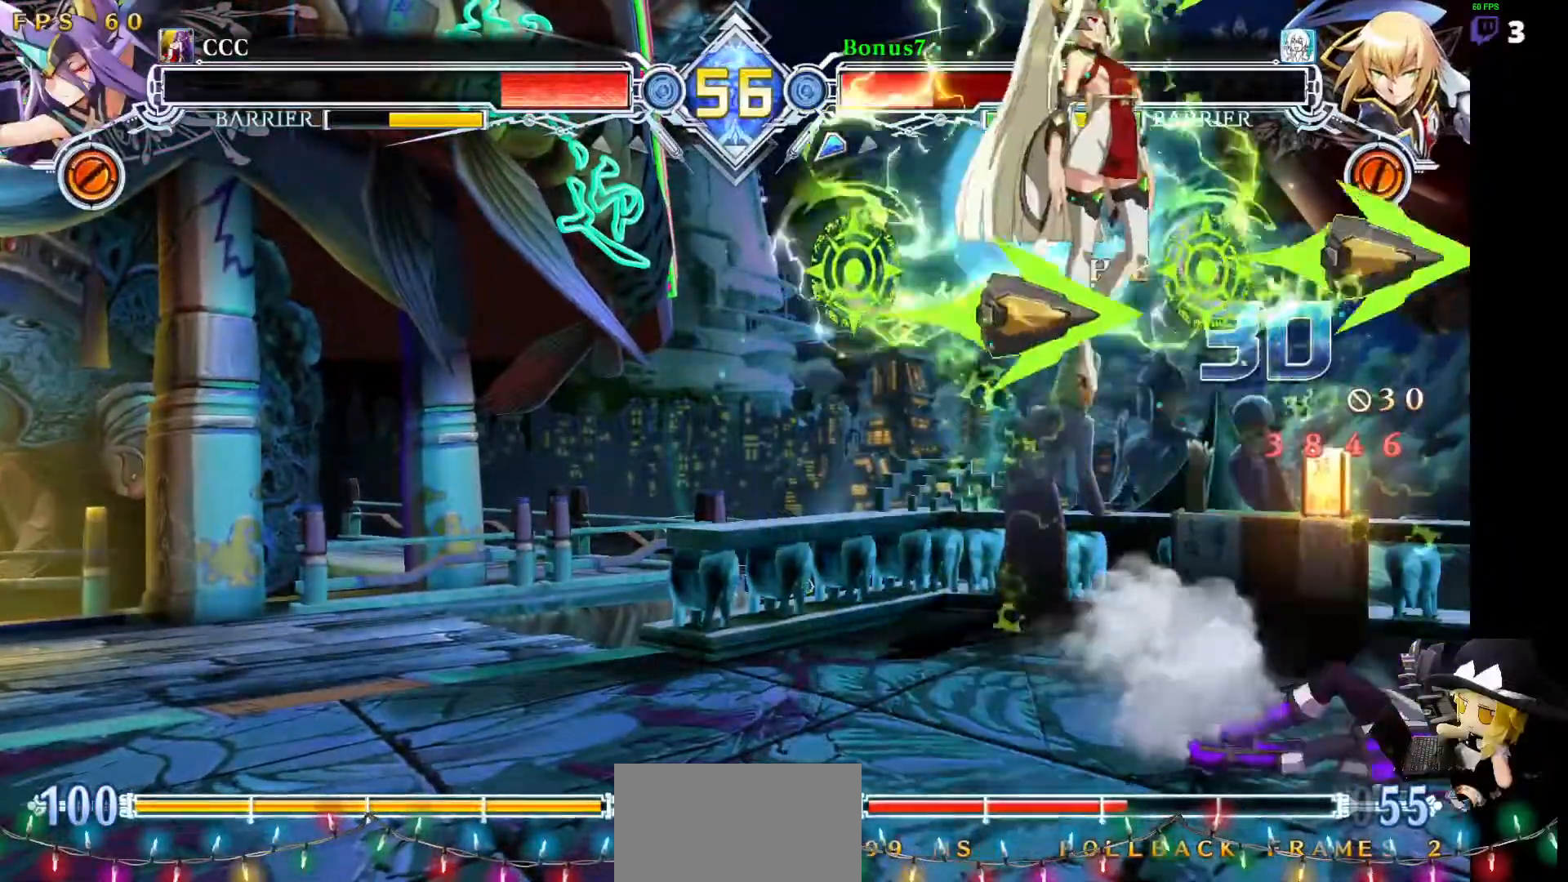
{"buttons": ["R1", "DPAD_DOWN", "DPAD_LEFT"], "events": [[34, "SQUARE", "down"], [253, "DPAD_LEFT", "up"], [320, "SQUARE", "up"], [337, "DPAD_LEFT", "down"], [388, "DPAD_DOWN", "down"], [438, "DPAD_LEFT", "up"], [489, "R1", "down"], [506, "DPAD_LEFT", "down"]]}
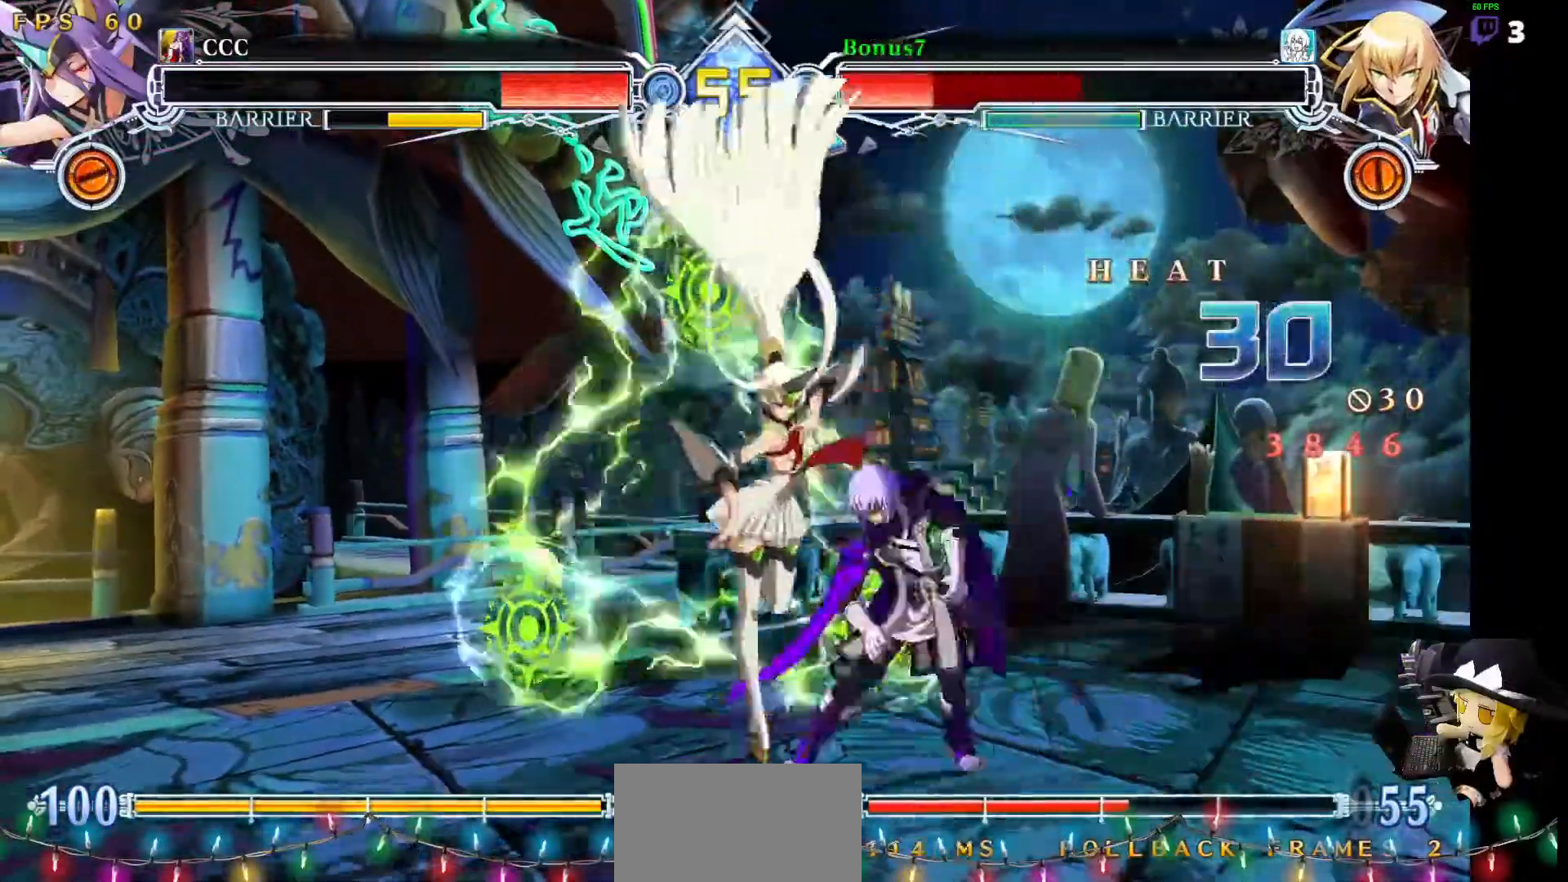
{"buttons": ["DPAD_RIGHT"]}
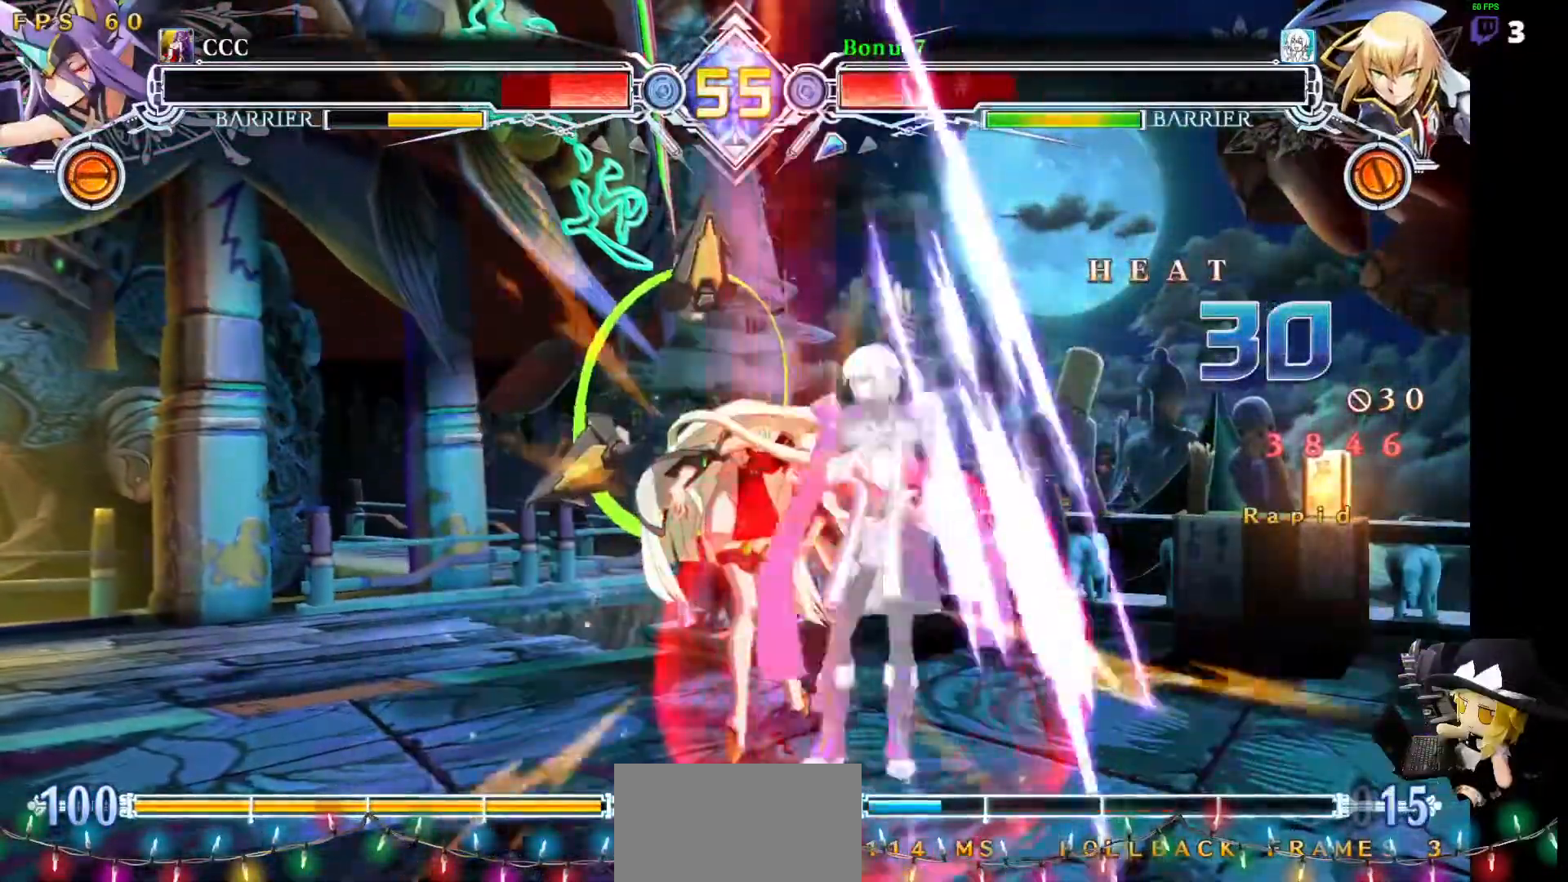
{"buttons": [], "events": [[33, "L1", "down"], [252, "L1", "up"], [455, "DPAD_RIGHT", "up"]]}
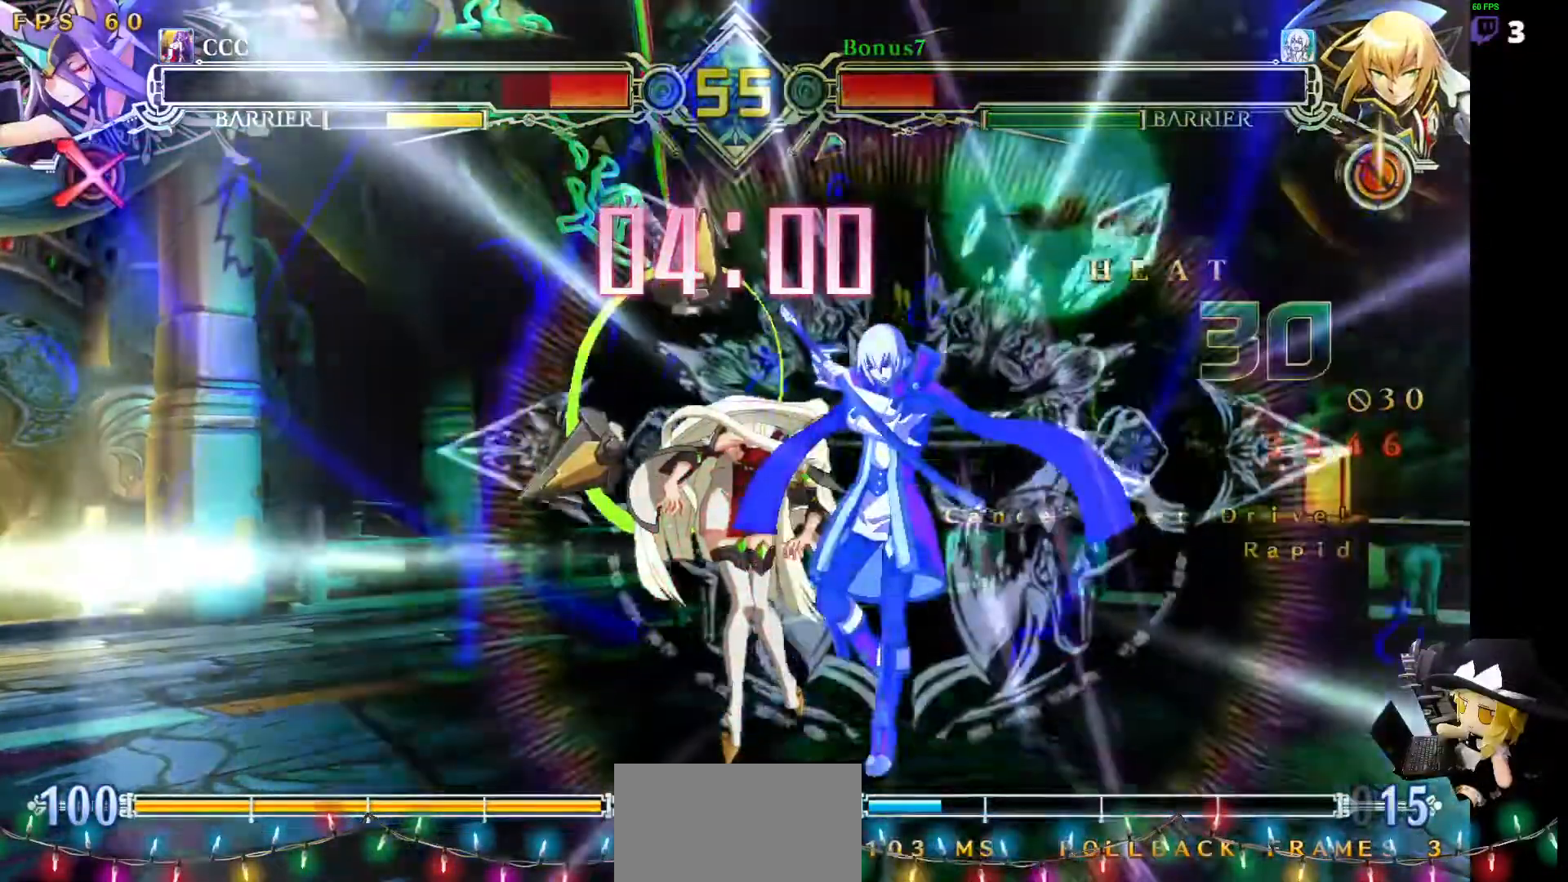
{"buttons": [], "events": []}
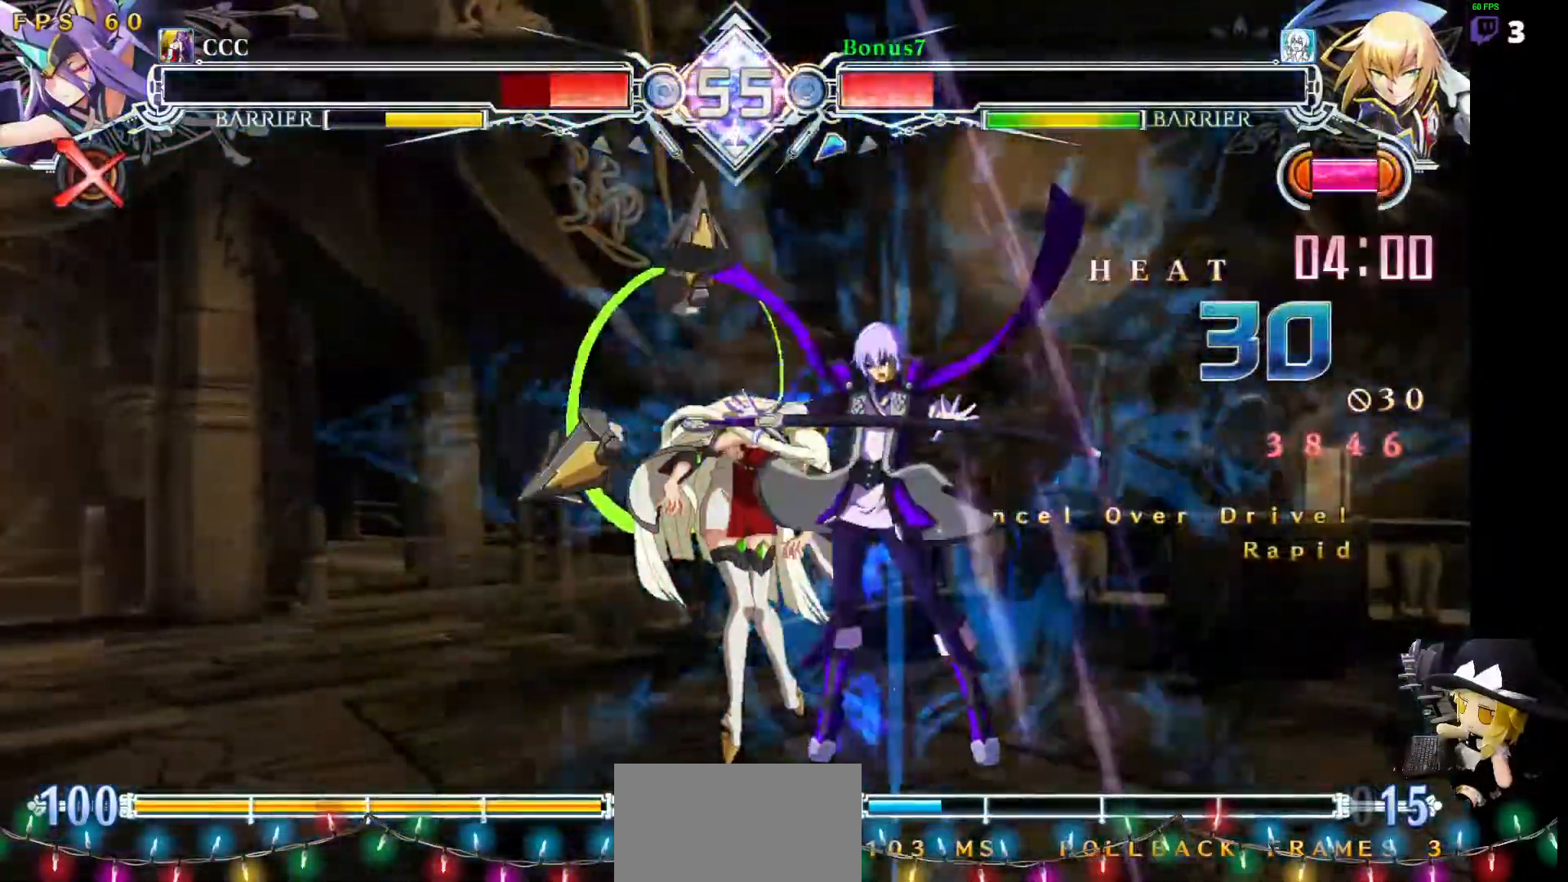
{"buttons": [], "events": [[67, "DPAD_LEFT", "down"], [101, "DPAD_LEFT", "up"], [152, "DPAD_LEFT", "down"], [185, "CROSS", "down"], [472, "CROSS", "up"], [489, "DPAD_LEFT", "up"]]}
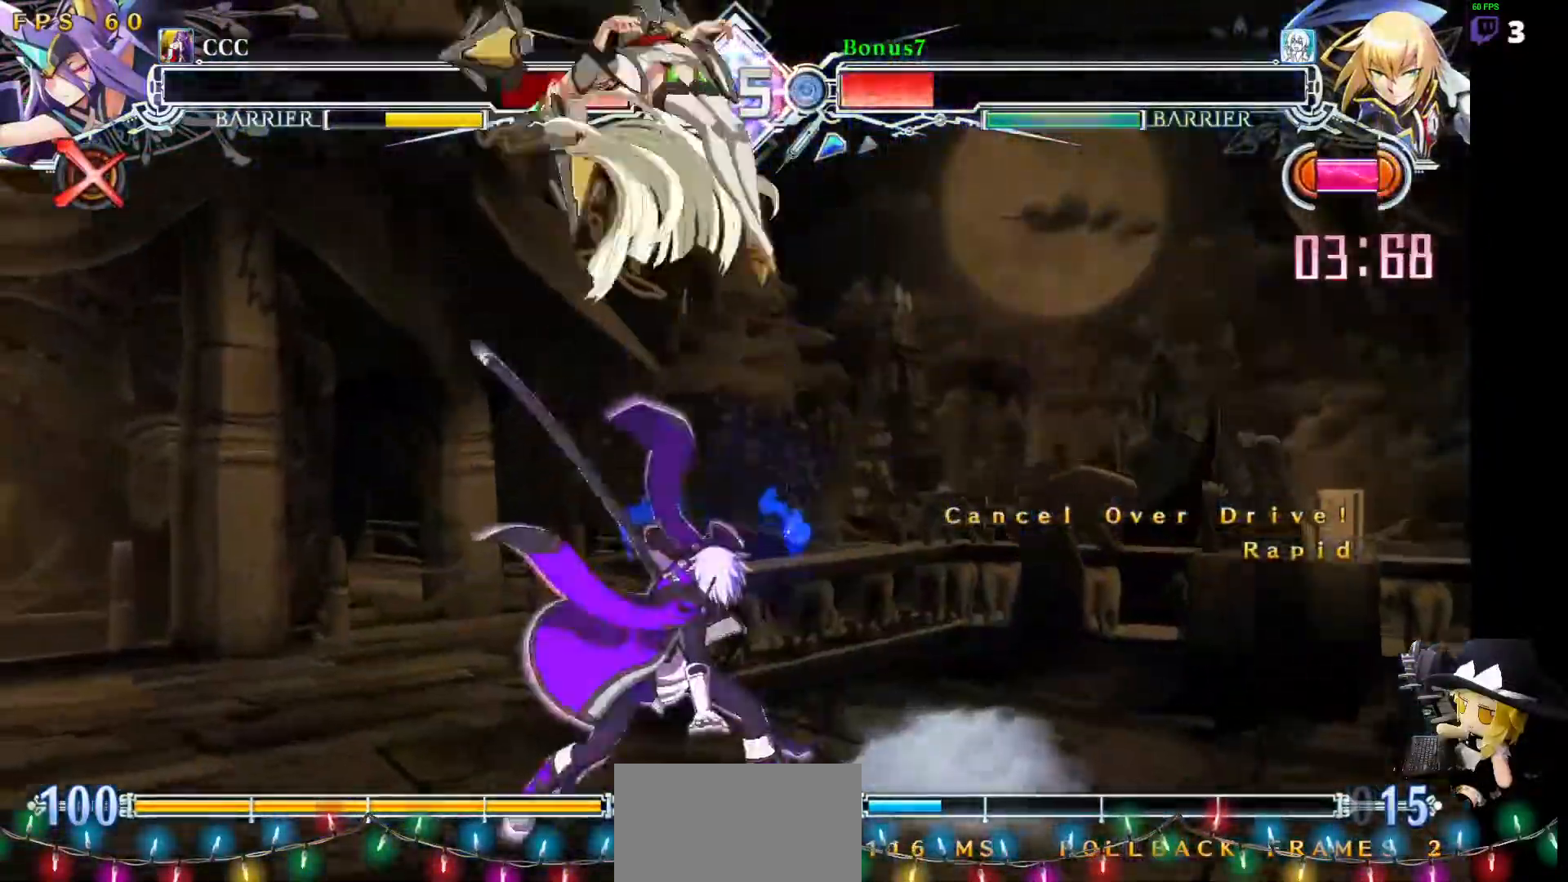
{"buttons": [], "events": []}
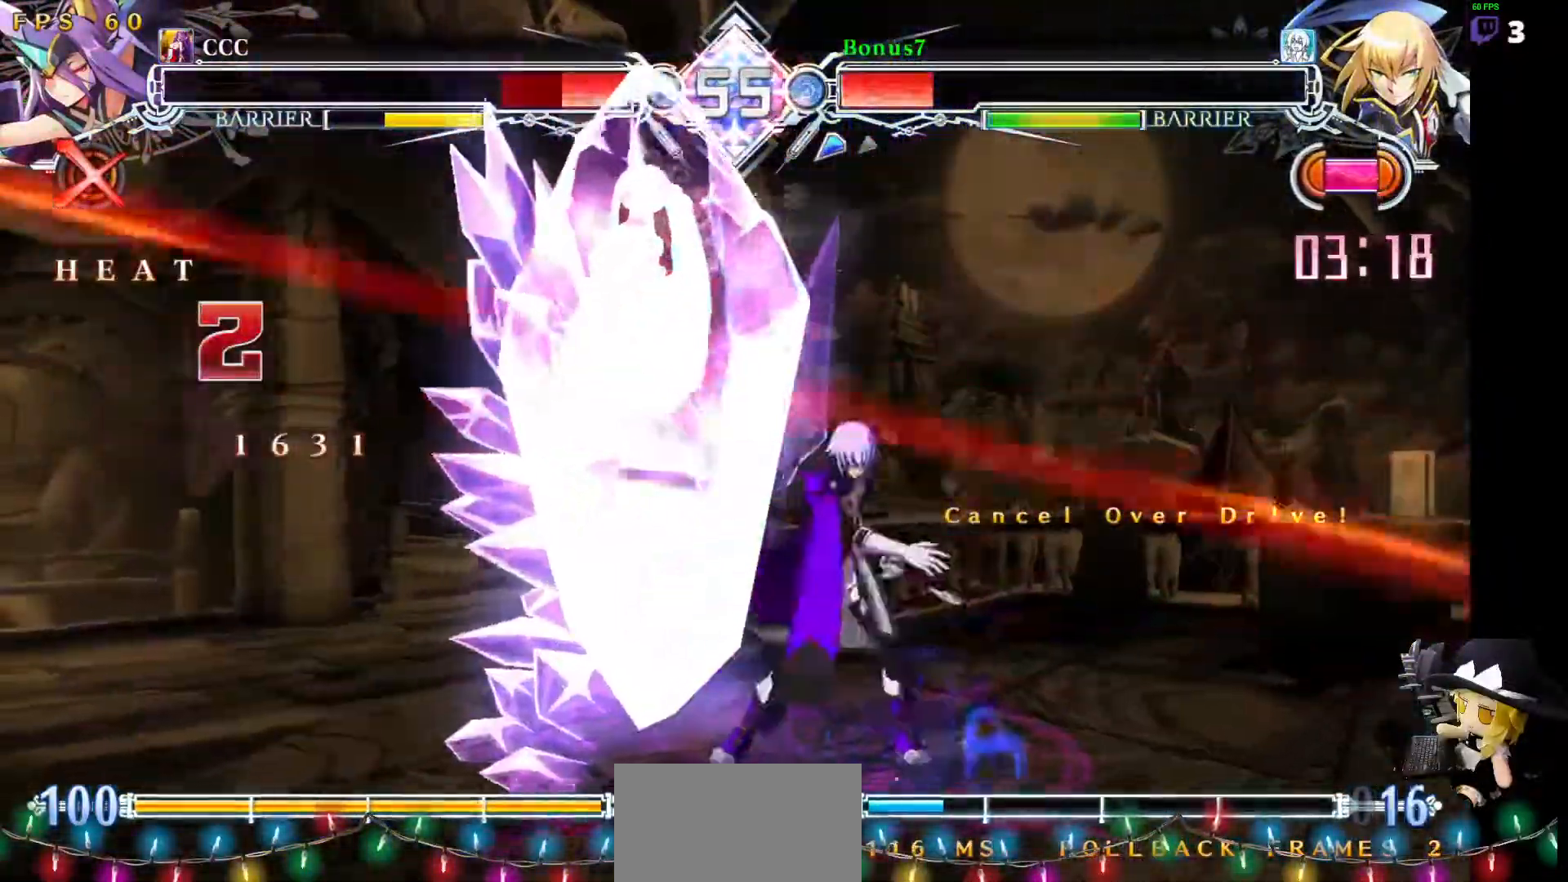
{"buttons": [], "events": [[185, "DPAD_LEFT", "down"], [236, "DPAD_LEFT", "up"], [303, "DPAD_LEFT", "down"], [337, "DPAD_LEFT", "up"], [421, "R1", "down"], [505, "R1", "up"]]}